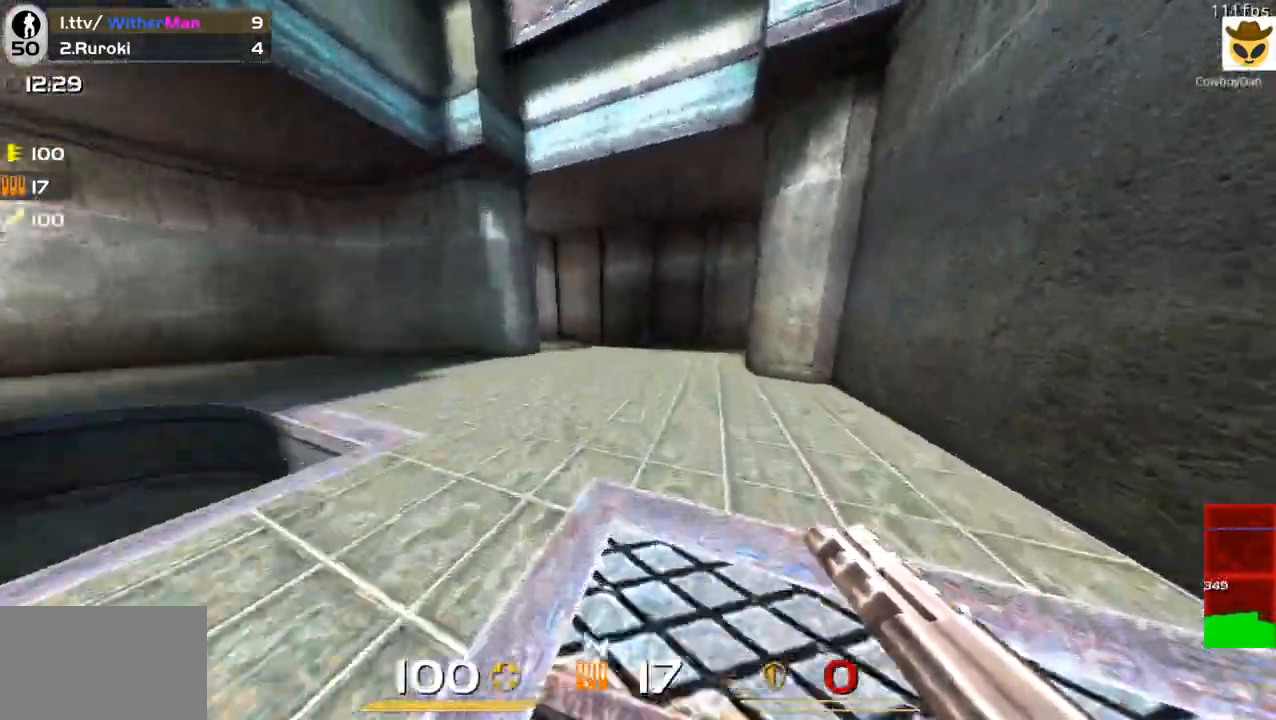
Gameplay with keyboard and mouse; each line is a JSON object with the keys and mouse buttons held at the frame after it. "events" lists presses ("down") and releases ("up") of "1", "2", "3", "4", "5", "a", "alt", "c", "caps_lock", "ctrl", "d", "e", "f", "g", "q", "r", "s", "shift", "space", "t", "tab", "v", "w", "x", "z", "mouse_left", "mouse_wheel" and "mouse_right" between this image and that frame as [ms after this image, input, new state], when the widget could be followed in between. "mouse_left", "mouse_wheel", "mouse_right" = the "left", "wheel", "right" buttons of the "mouse" list. No other keys are recorded. "wheel" means that the mouse wheel is clicked or scrolled. Not read: mouse_move.
{"keys": ["a", "w"], "mouse": [], "events": [[117, "a", "down"], [117, "space", "up"], [167, "d", "up"]]}
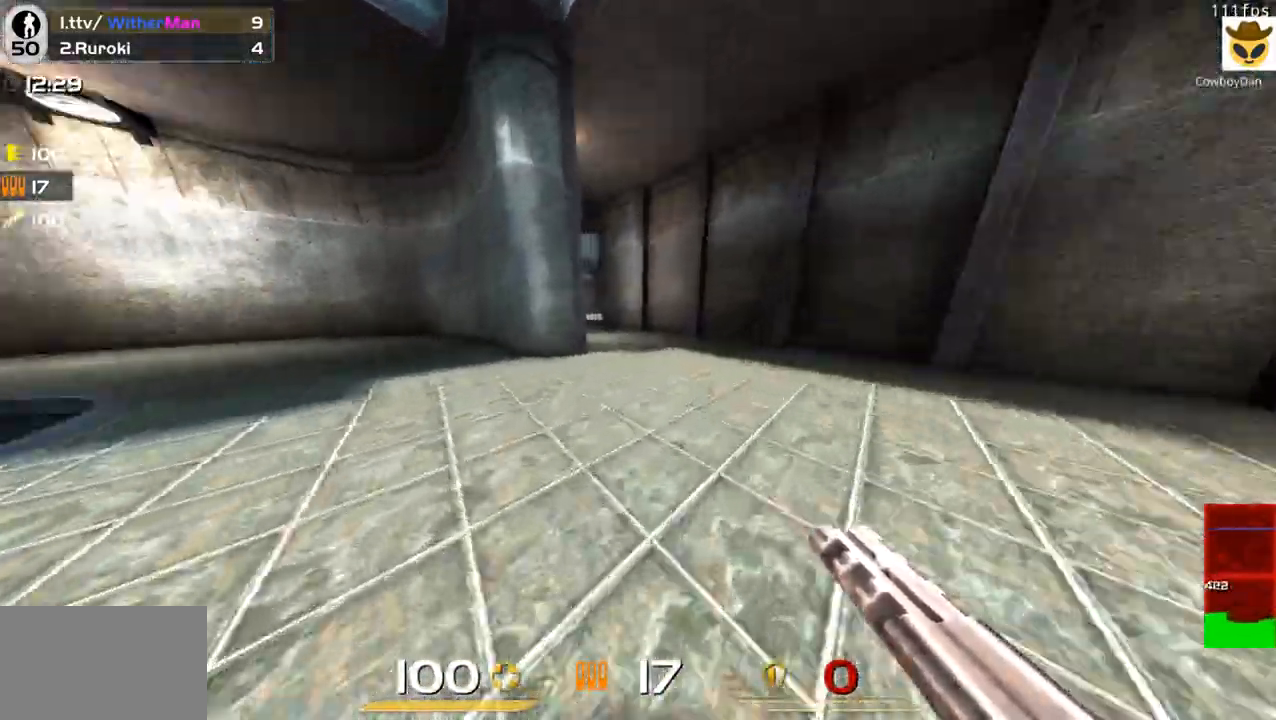
{"keys": ["d", "w"], "mouse": [], "events": [[83, "space", "down"], [233, "space", "up"], [467, "a", "up"], [500, "d", "down"]]}
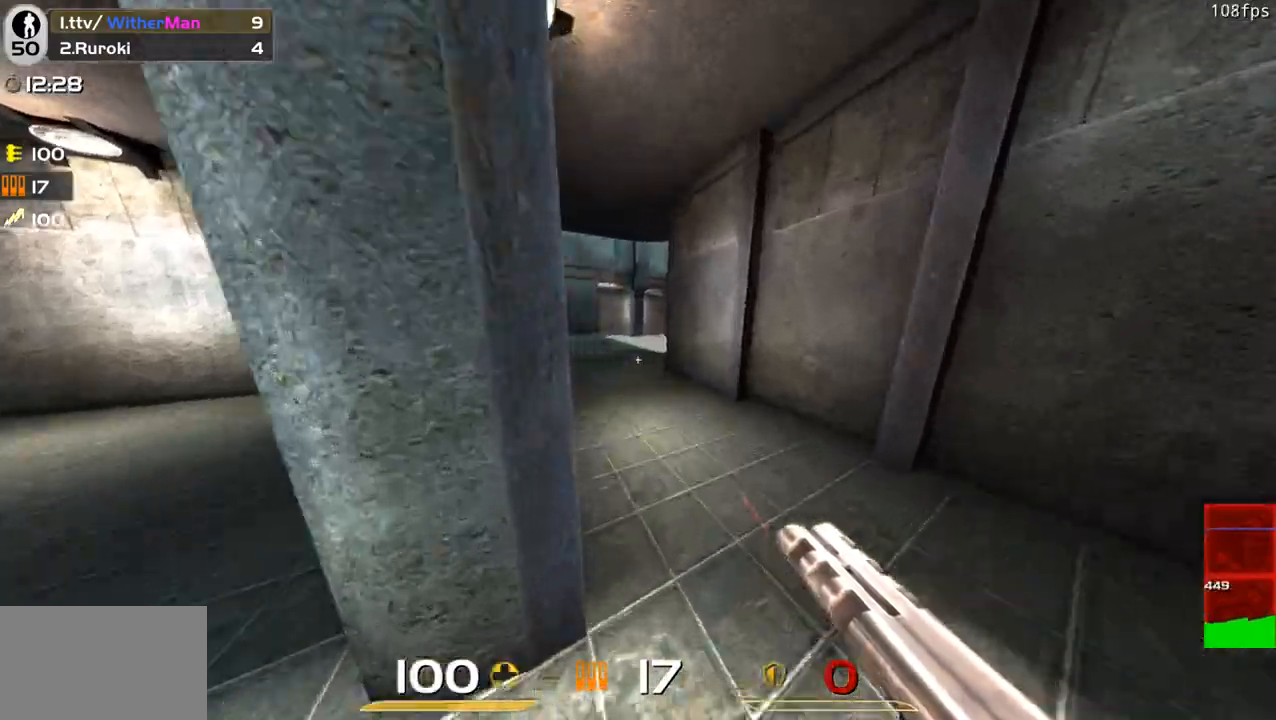
{"keys": ["w"], "mouse": [], "events": [[150, "a", "down"], [200, "d", "up"], [483, "a", "up"]]}
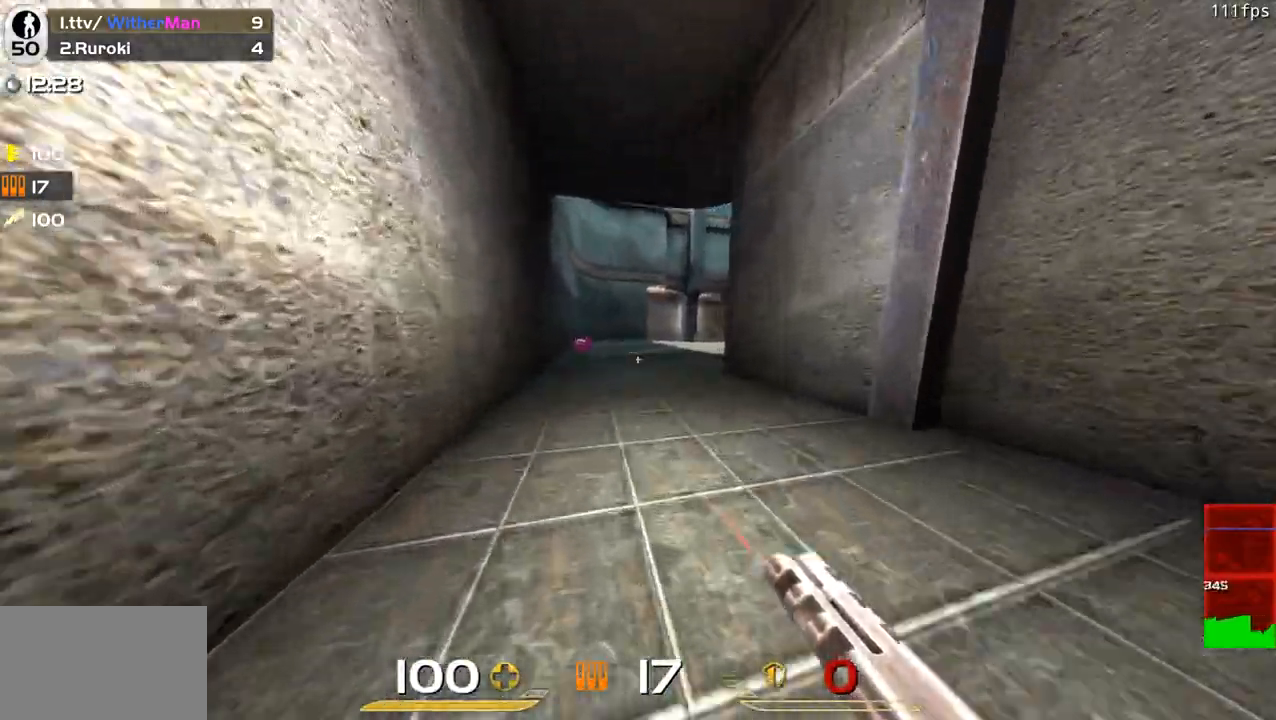
{"keys": ["d", "w"], "mouse": [], "events": [[167, "a", "down"], [217, "a", "up"], [217, "d", "down"], [300, "space", "down"], [450, "space", "up"]]}
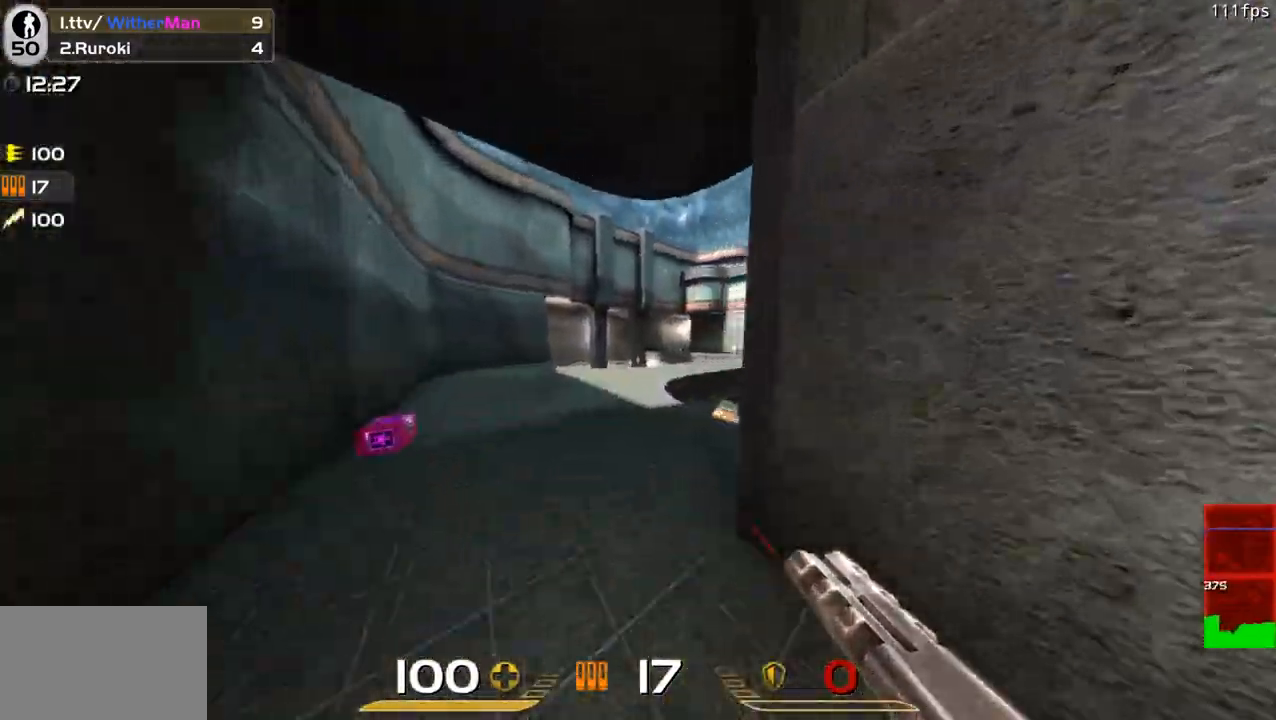
{"keys": ["a", "space", "w"], "mouse": [], "events": [[267, "a", "down"], [317, "d", "up"], [467, "space", "down"]]}
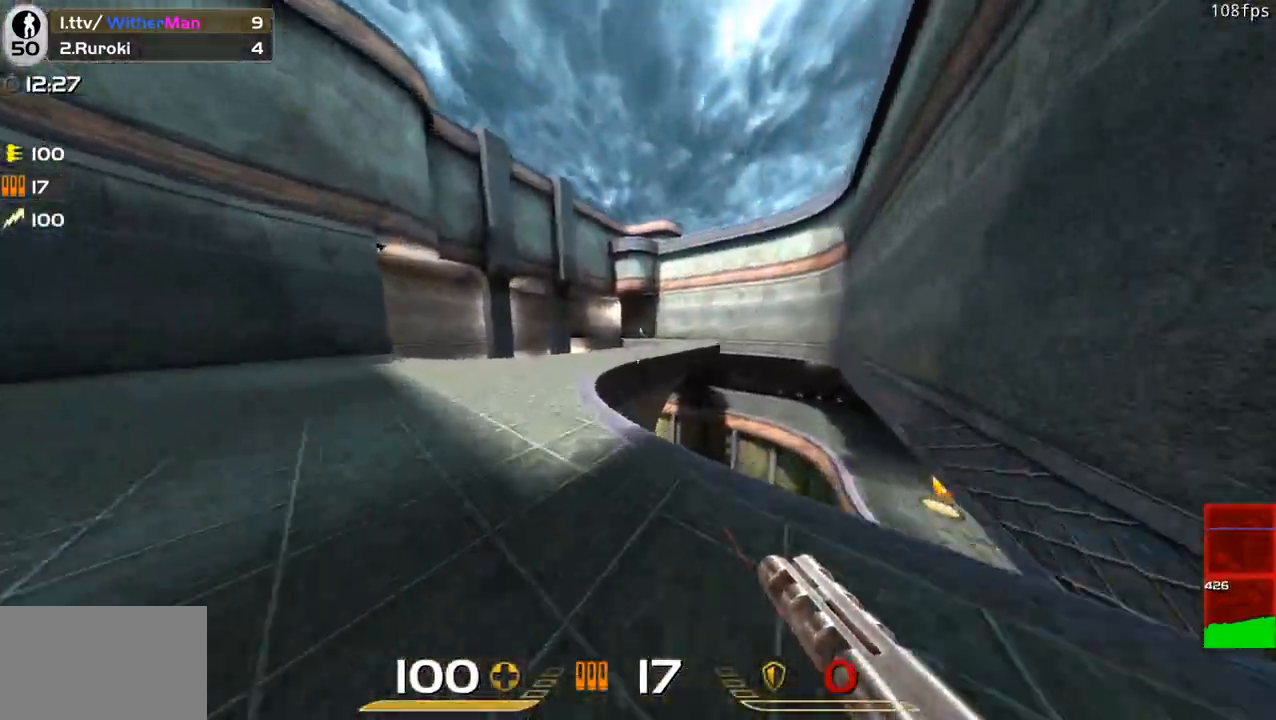
{"keys": ["d", "w"], "mouse": ["left"], "events": [[100, "d", "down"], [150, "a", "up"], [150, "mouse_left", "down"], [150, "space", "up"], [333, "mouse_left", "up"], [433, "mouse_left", "down"]]}
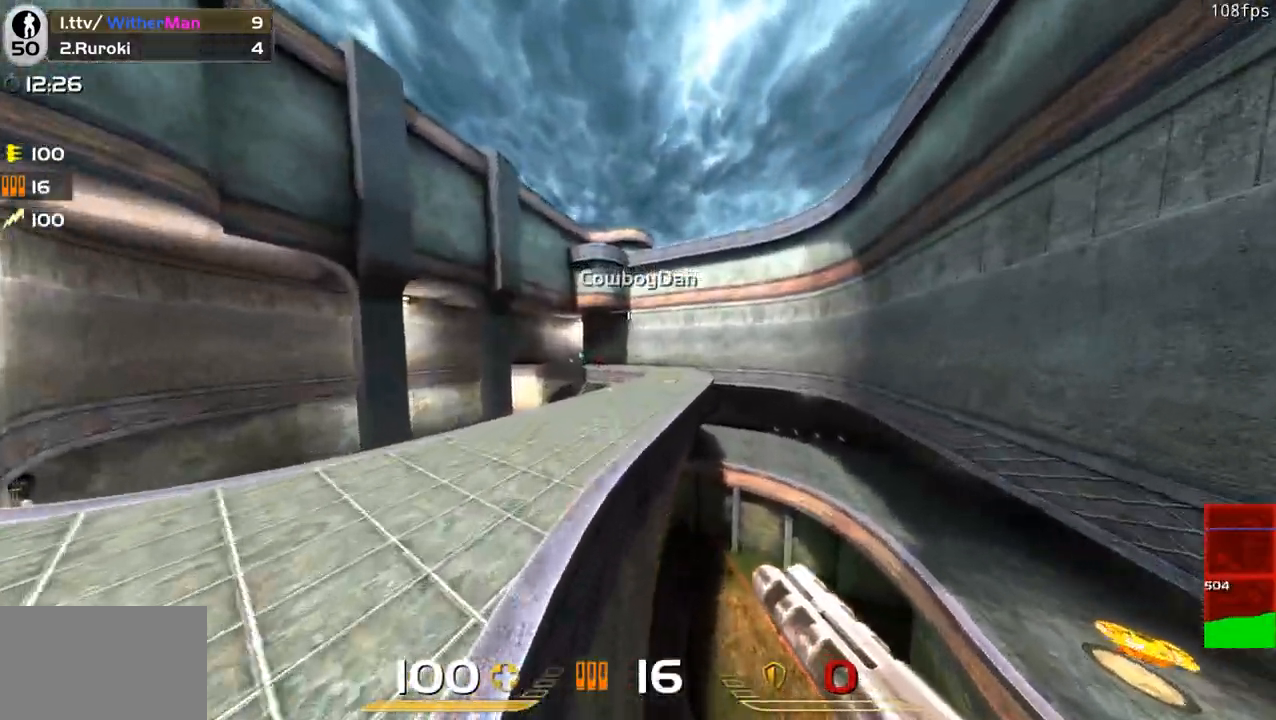
{"keys": ["d", "w"], "mouse": [], "events": [[67, "mouse_left", "up"], [167, "space", "down"], [400, "space", "up"]]}
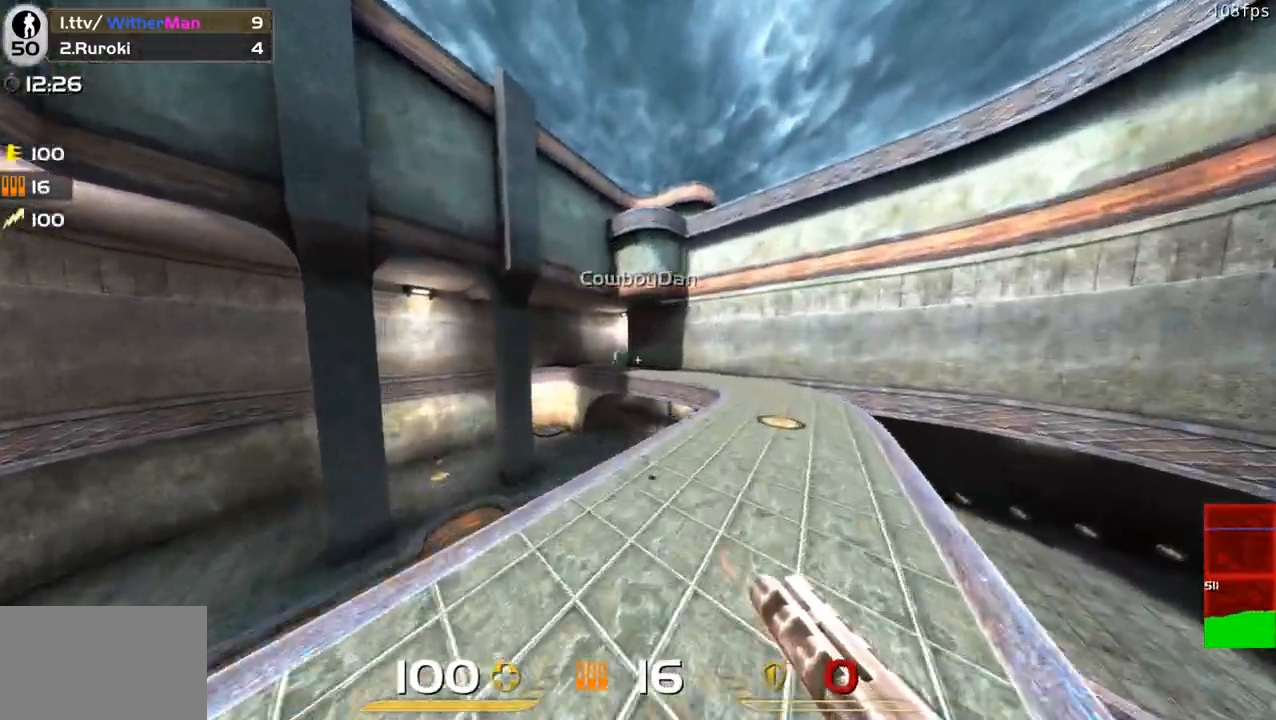
{"keys": ["d", "space", "w"], "mouse": [], "events": [[33, "a", "down"], [83, "d", "up"], [183, "mouse_left", "down"], [233, "a", "up"], [233, "d", "down"], [317, "space", "down"], [467, "mouse_left", "up"]]}
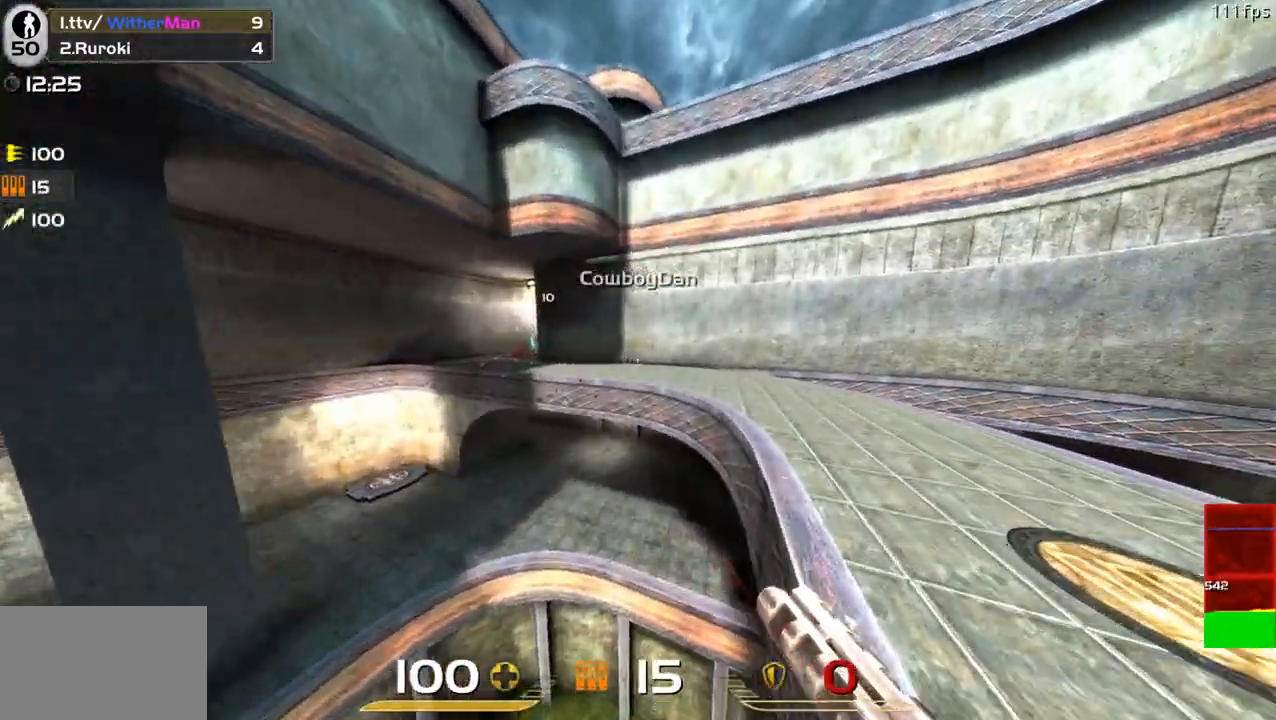
{"keys": ["d", "w"], "mouse": [], "events": [[467, "space", "up"]]}
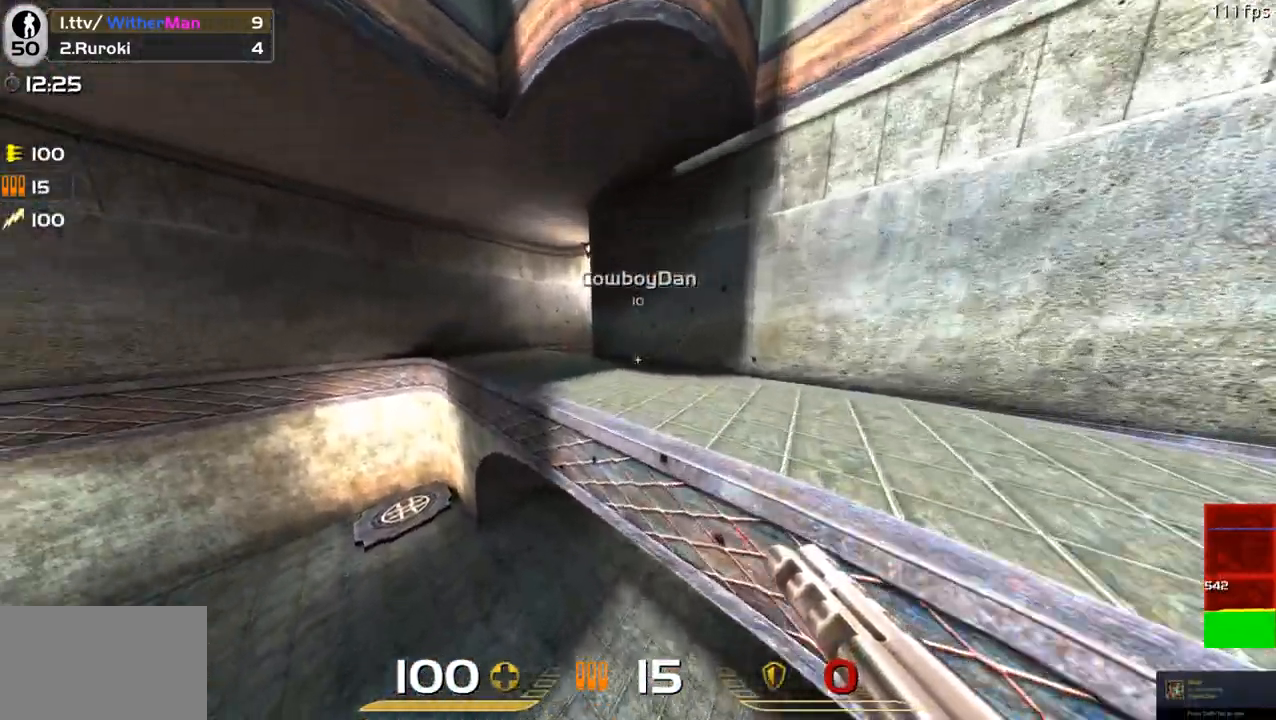
{"keys": ["d", "w"], "mouse": [], "events": [[67, "a", "down"], [117, "d", "up"], [350, "a", "up"], [350, "d", "down"]]}
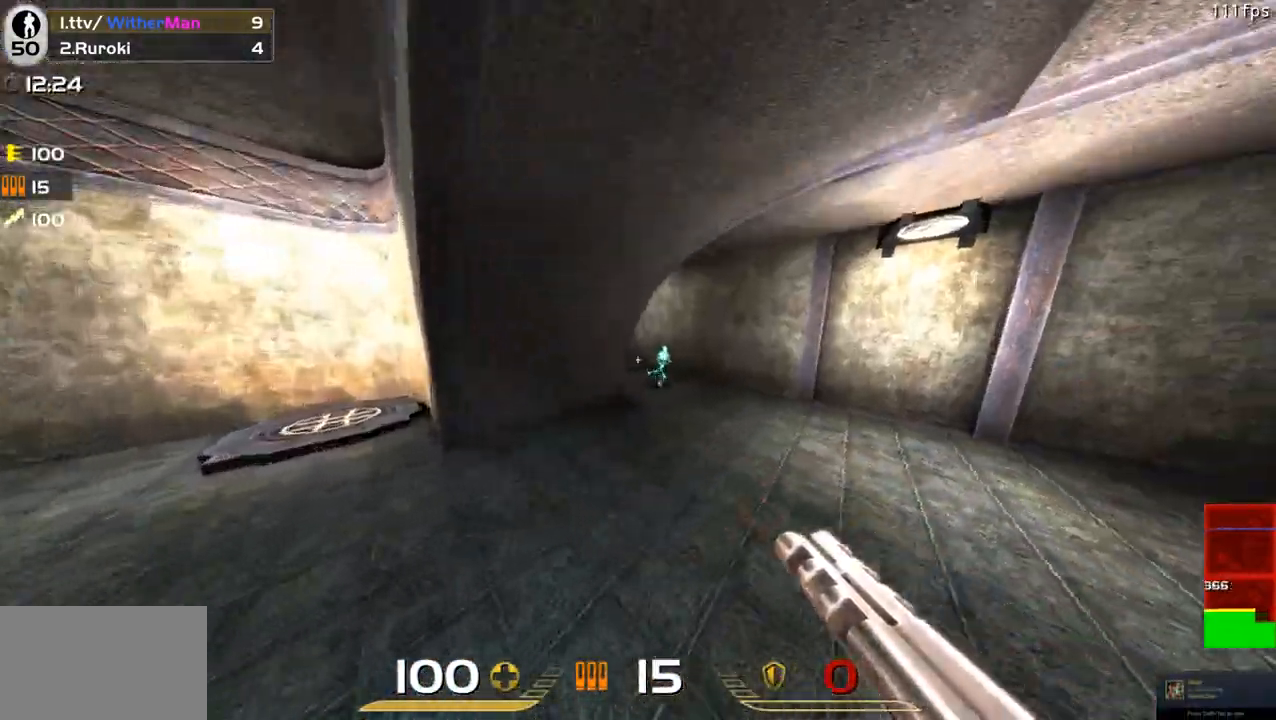
{"keys": ["d"], "mouse": [], "events": [[183, "a", "down"], [183, "mouse_left", "down"], [183, "w", "up"], [267, "a", "up"], [317, "mouse_left", "up"], [367, "s", "down"], [417, "mouse_left", "down"], [467, "s", "up"], [500, "mouse_left", "up"]]}
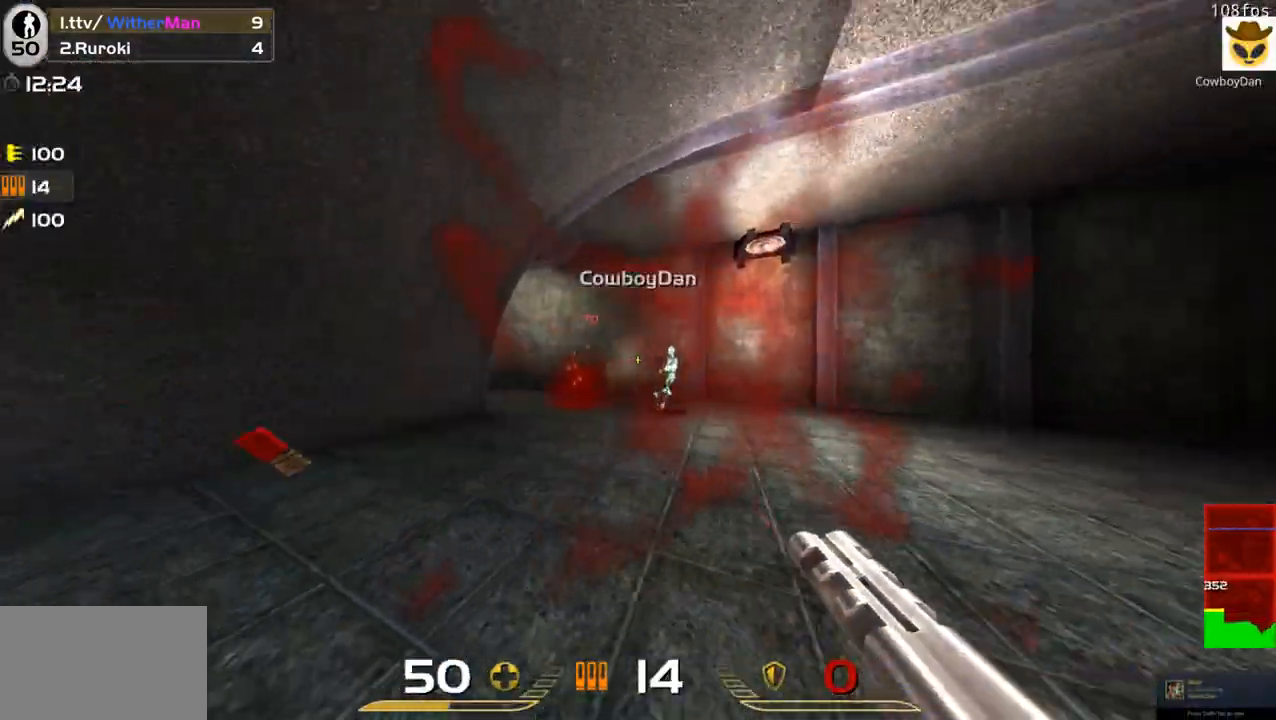
{"keys": ["a", "c"], "mouse": [], "events": [[50, "d", "up"], [150, "c", "down"], [233, "a", "down"], [233, "c", "up"], [333, "c", "down"], [433, "c", "up"], [467, "c", "down"]]}
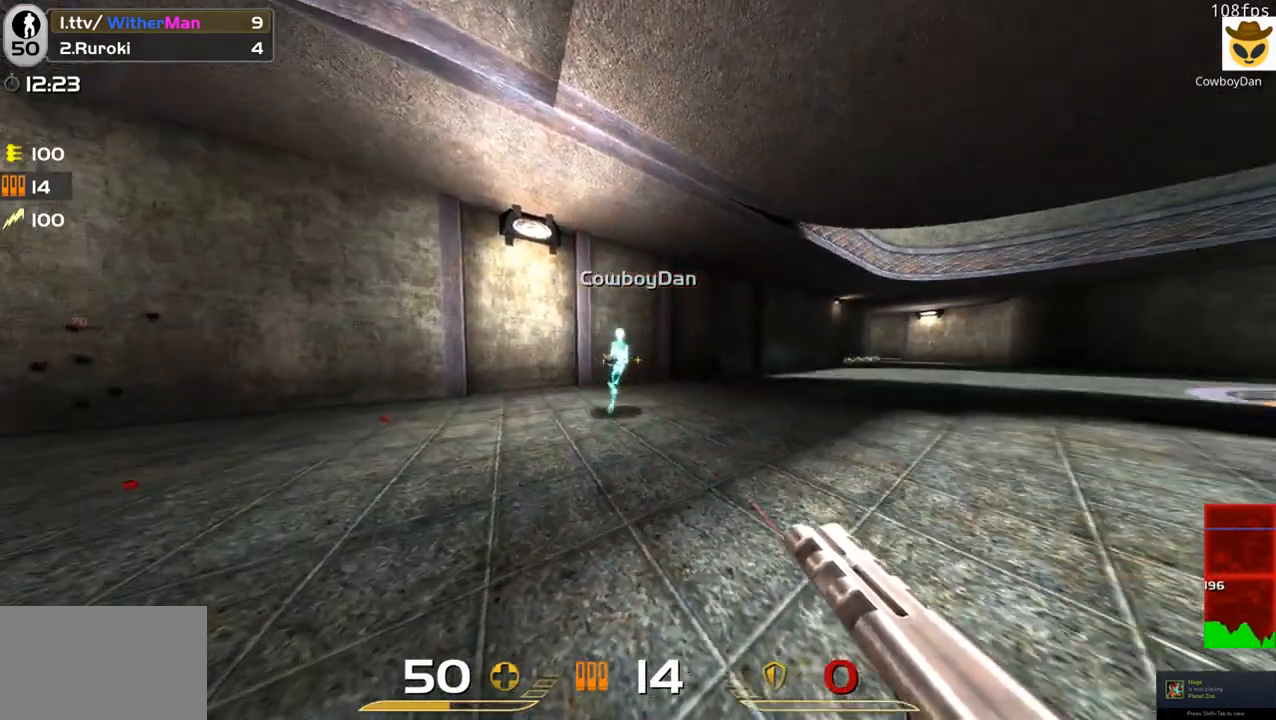
{"keys": ["d"], "mouse": [], "events": [[67, "c", "up"], [117, "c", "down"], [167, "c", "up"], [250, "mouse_left", "down"], [300, "d", "down"], [350, "a", "up"], [483, "mouse_left", "up"]]}
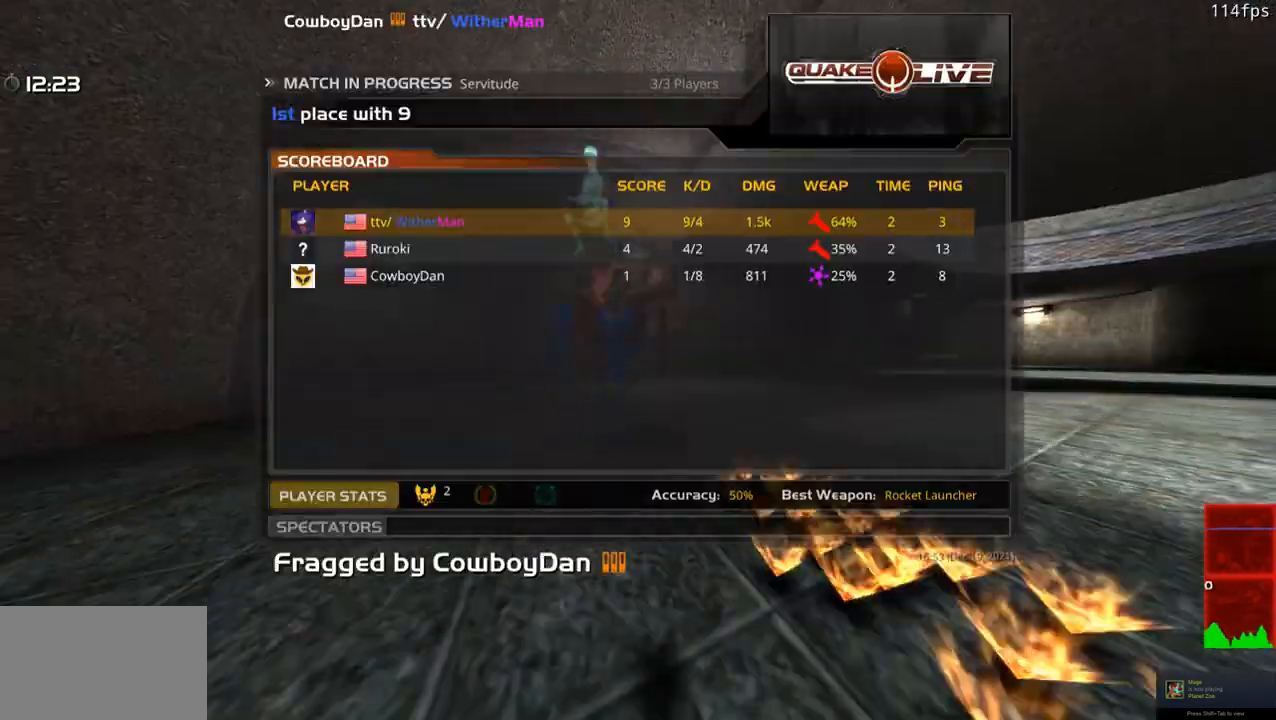
{"keys": [], "mouse": [], "events": [[83, "a", "down"], [83, "d", "up"], [183, "c", "down"], [233, "a", "up"], [317, "c", "up"]]}
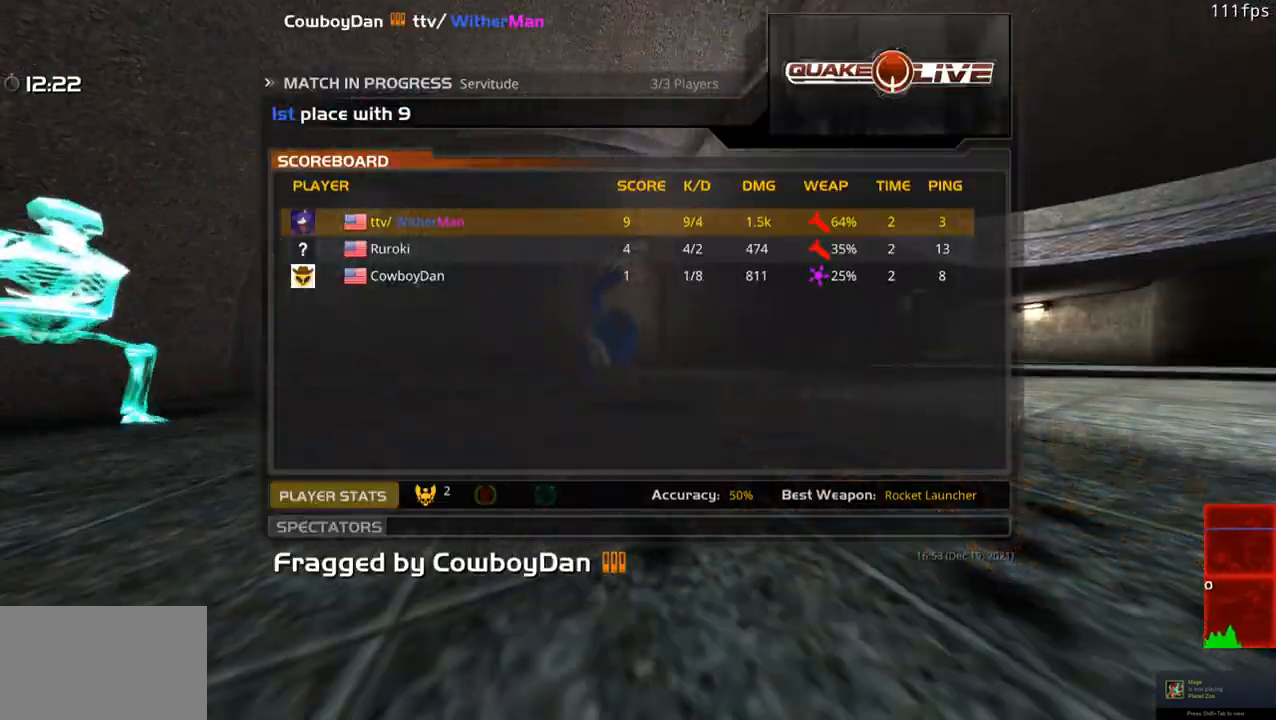
{"keys": ["w"], "mouse": [], "events": [[100, "w", "down"]]}
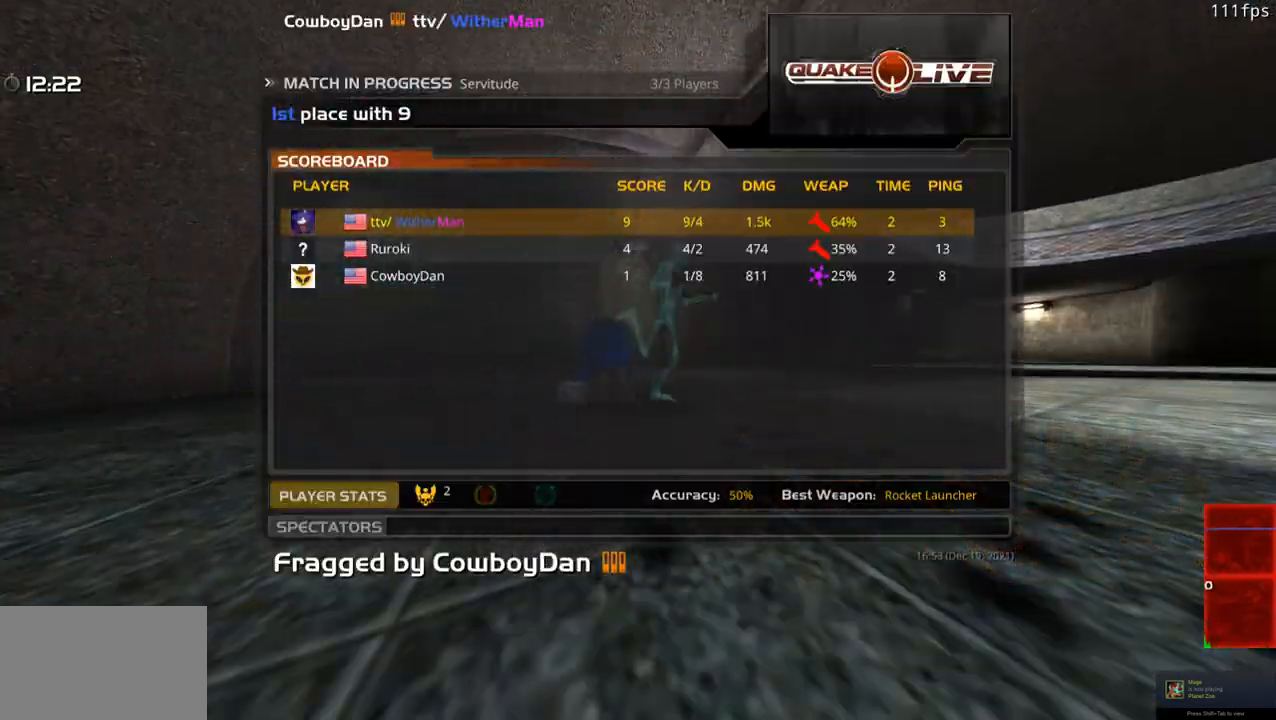
{"keys": ["w"], "mouse": ["left"], "events": [[483, "mouse_left", "down"]]}
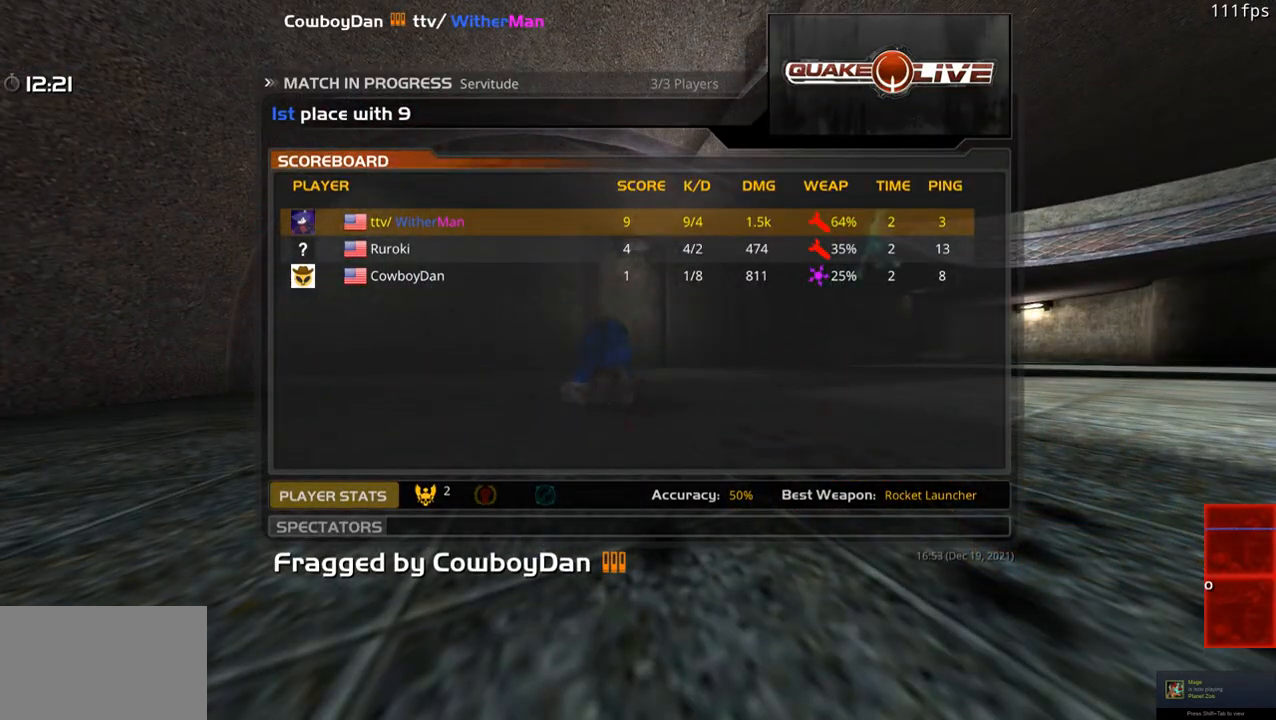
{"keys": ["w"], "mouse": ["left"], "events": [[133, "mouse_left", "up"], [233, "mouse_left", "down"], [367, "mouse_left", "up"], [467, "mouse_left", "down"]]}
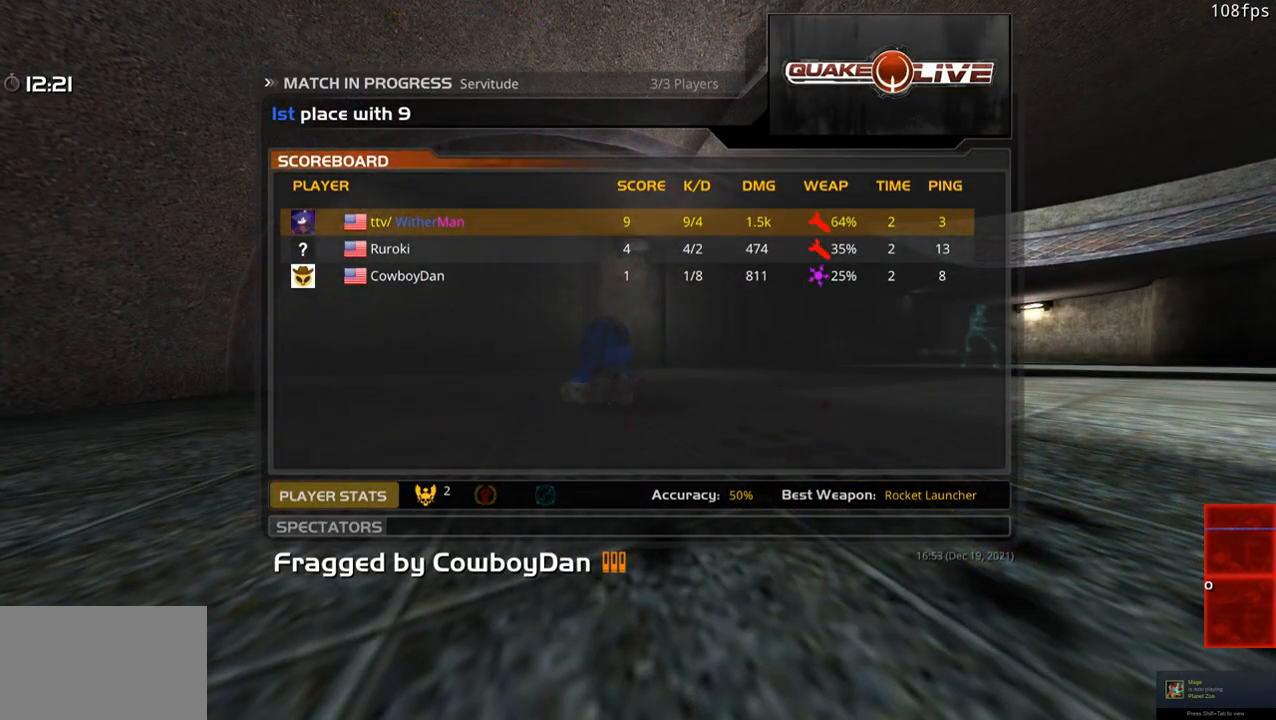
{"keys": ["w"], "mouse": [], "events": [[50, "mouse_left", "up"]]}
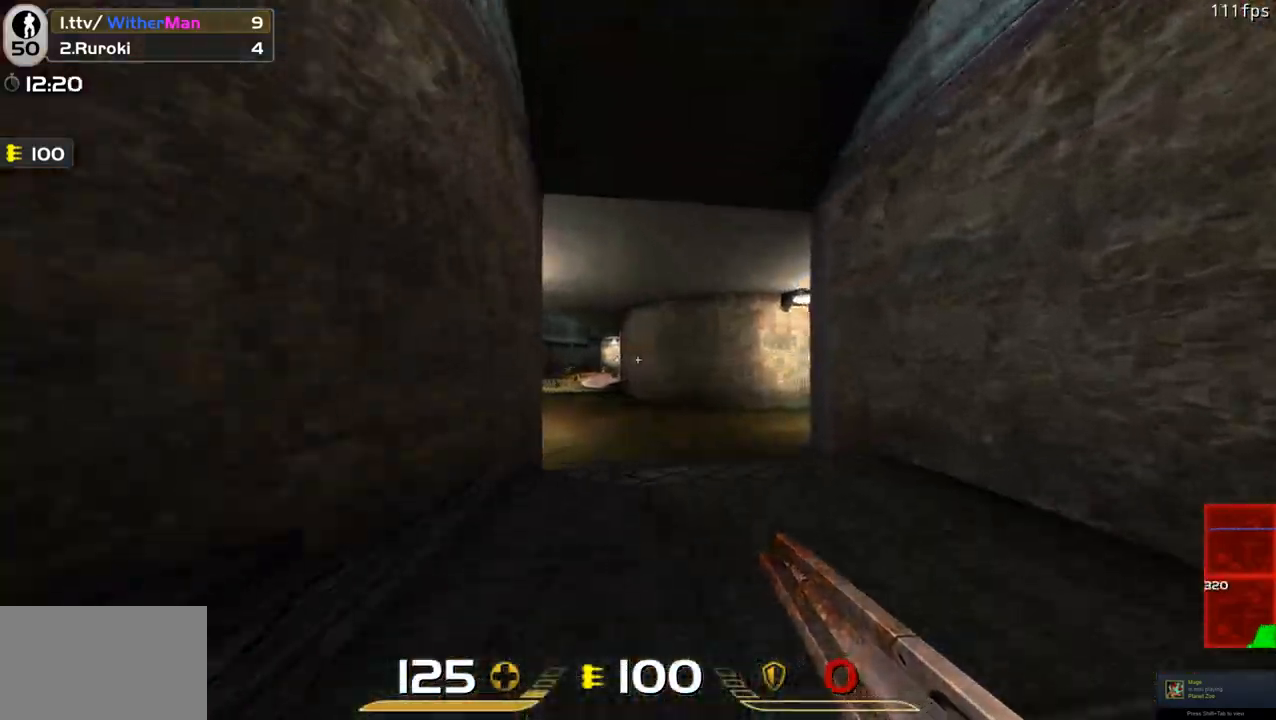
{"keys": ["space", "w"], "mouse": [], "events": [[250, "a", "down"], [300, "space", "down"], [400, "a", "up"]]}
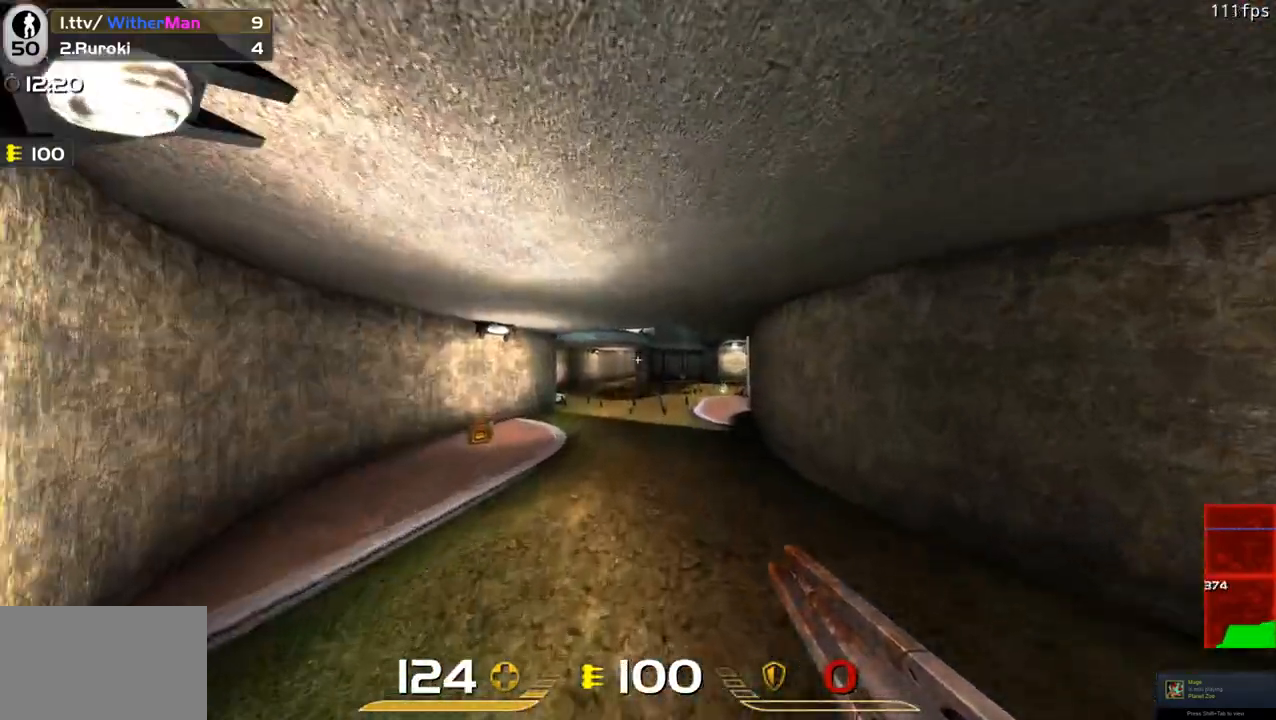
{"keys": ["d", "w"], "mouse": [], "events": [[33, "space", "up"], [183, "a", "down"], [317, "a", "up"], [317, "d", "down"]]}
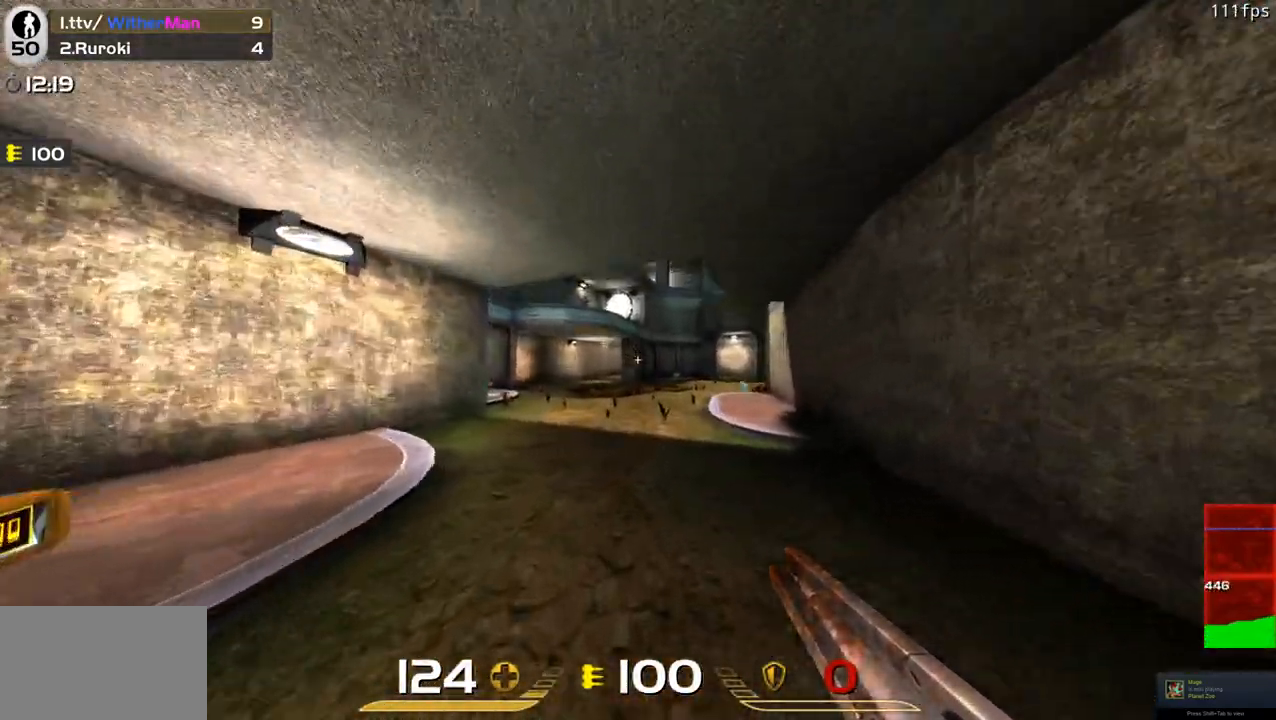
{"keys": ["d", "w"], "mouse": [], "events": [[150, "space", "down"], [383, "space", "up"]]}
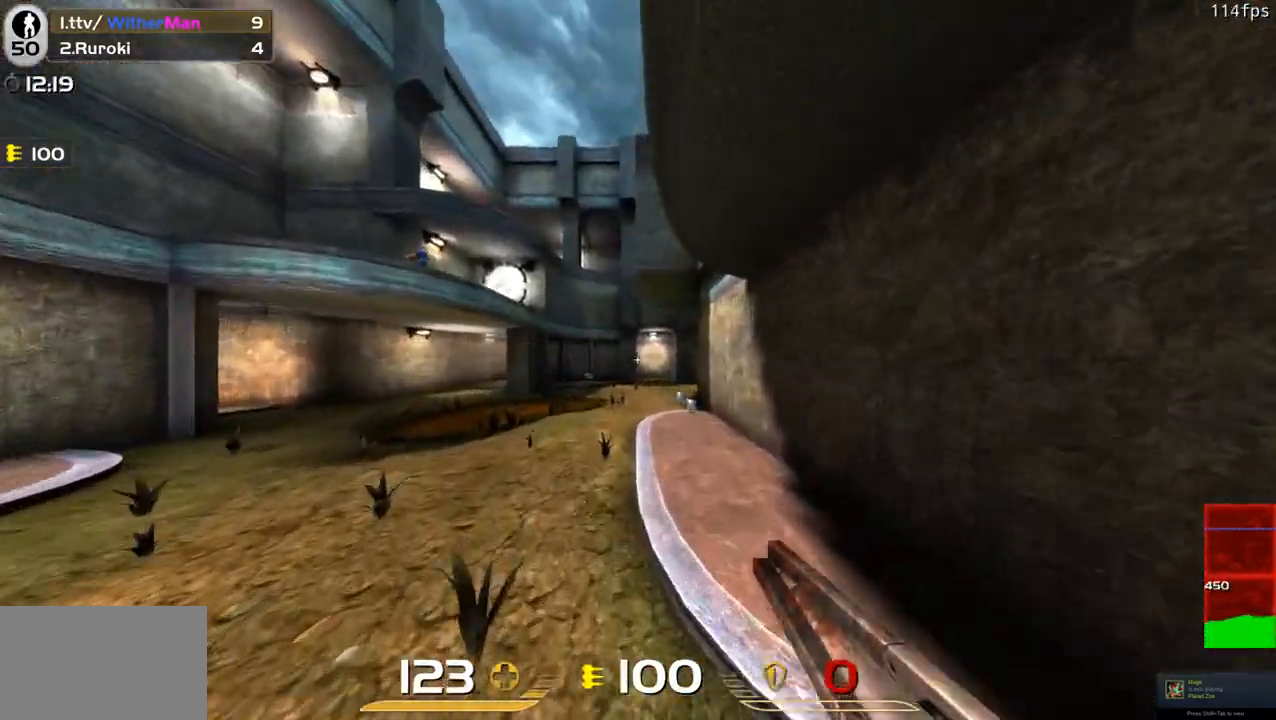
{"keys": ["d", "w"], "mouse": [], "events": [[250, "space", "down"], [500, "space", "up"]]}
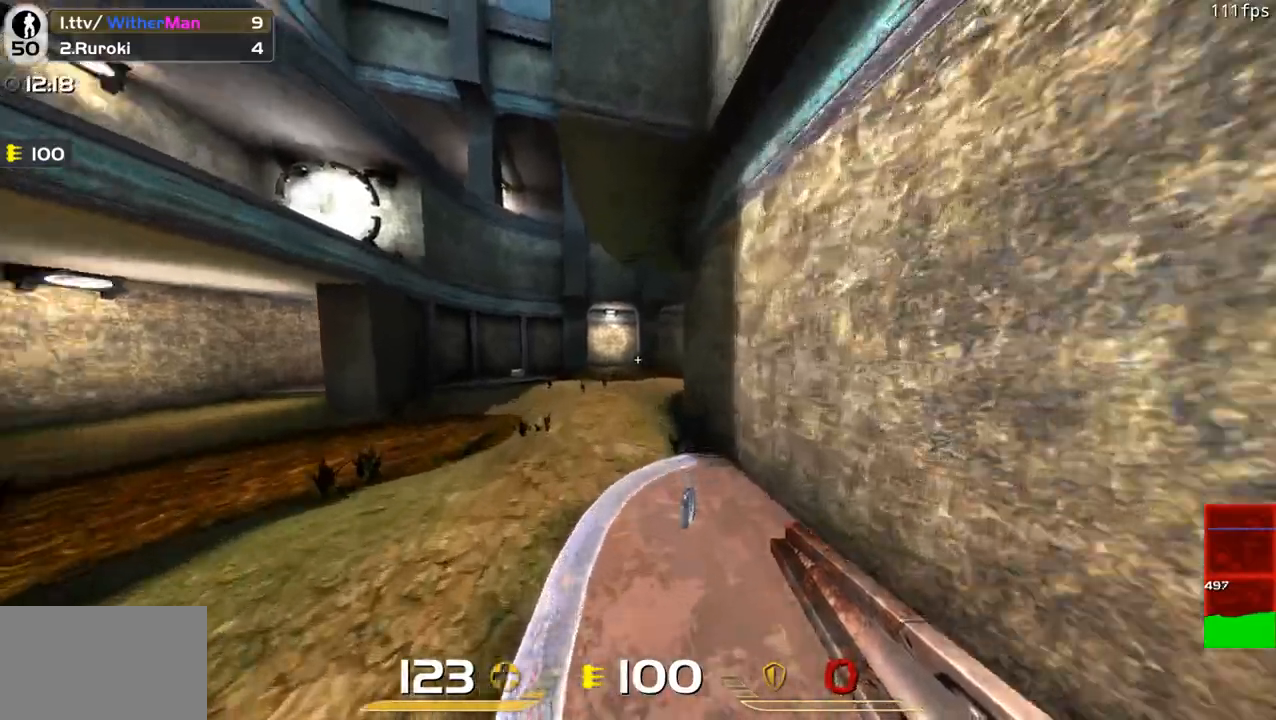
{"keys": ["d", "space", "w"], "mouse": [], "events": [[133, "a", "down"], [133, "d", "up"], [267, "d", "down"], [383, "a", "up"], [467, "space", "down"]]}
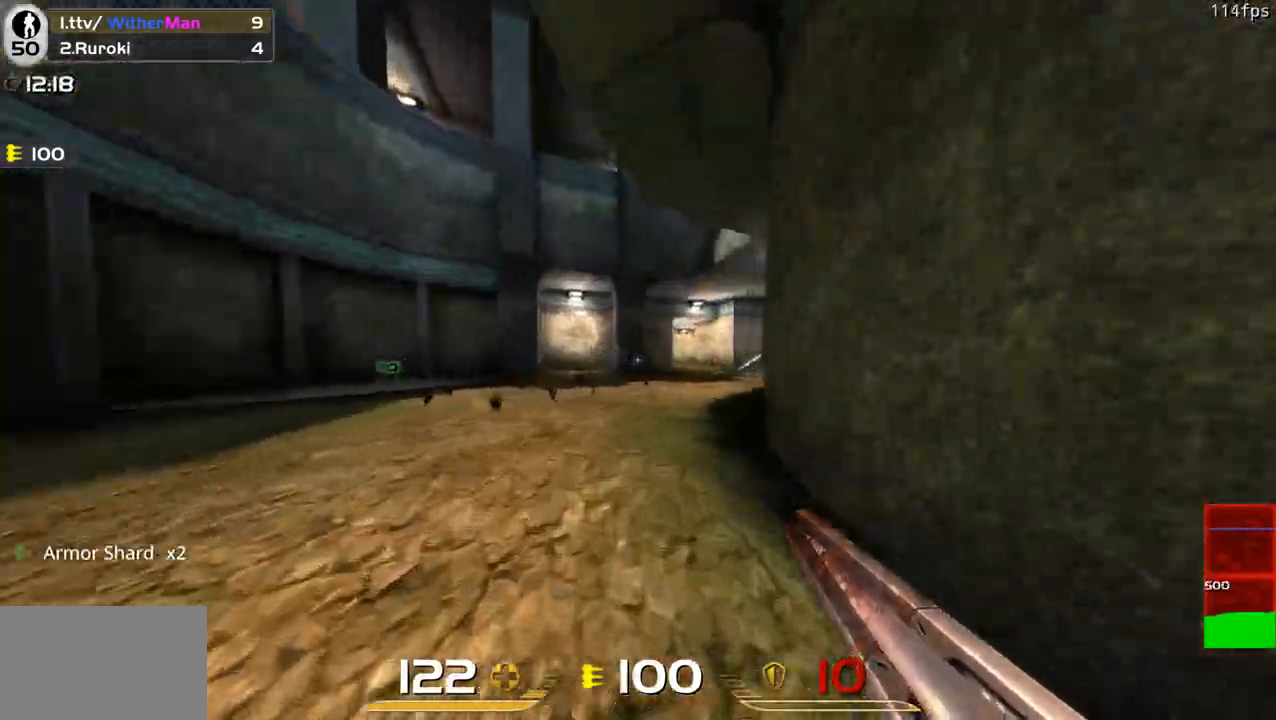
{"keys": ["d", "w"], "mouse": [], "events": [[200, "space", "up"]]}
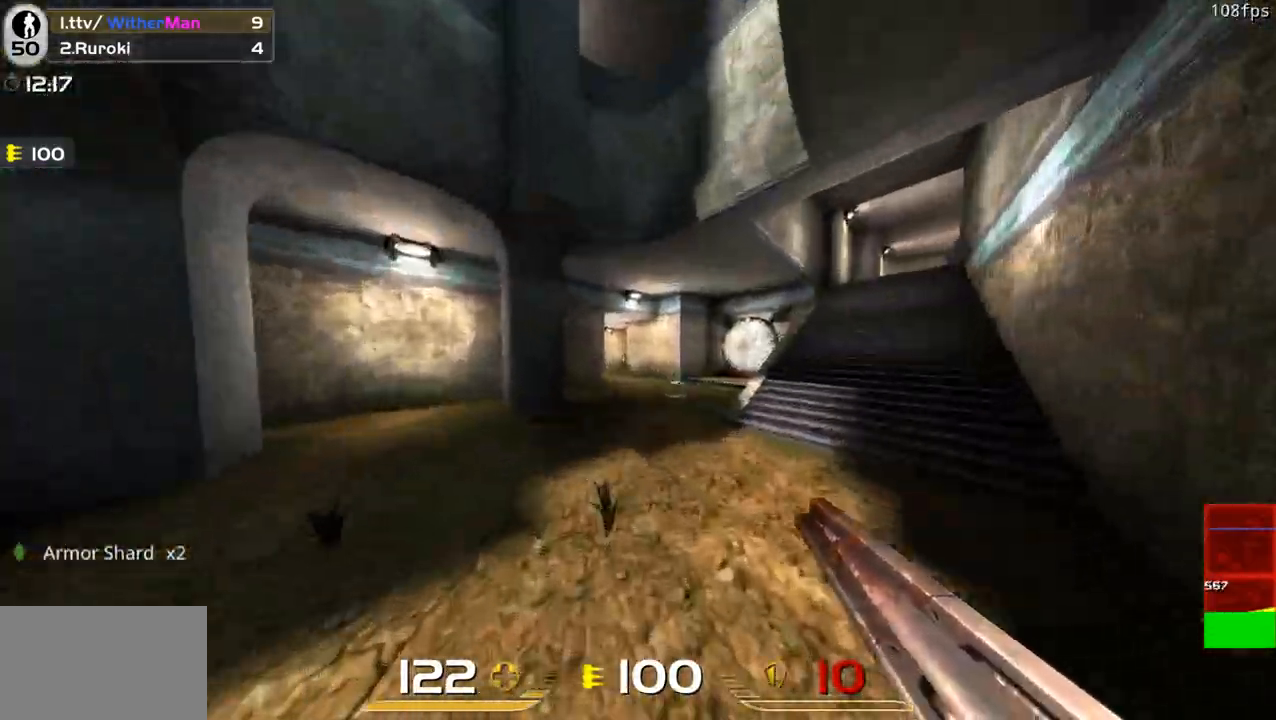
{"keys": ["d", "w"], "mouse": [], "events": [[350, "space", "down"], [500, "space", "up"]]}
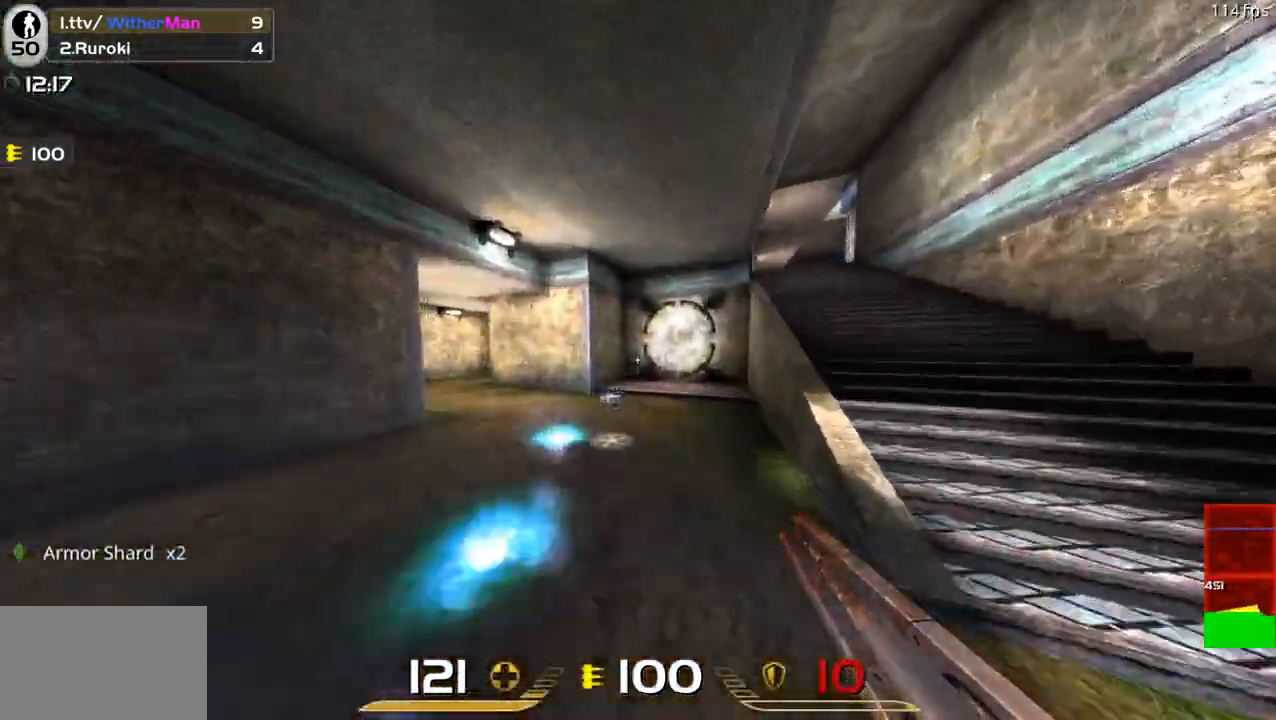
{"keys": ["d", "w"], "mouse": [], "events": [[33, "a", "down"], [83, "d", "up"], [233, "a", "up"], [233, "d", "down"]]}
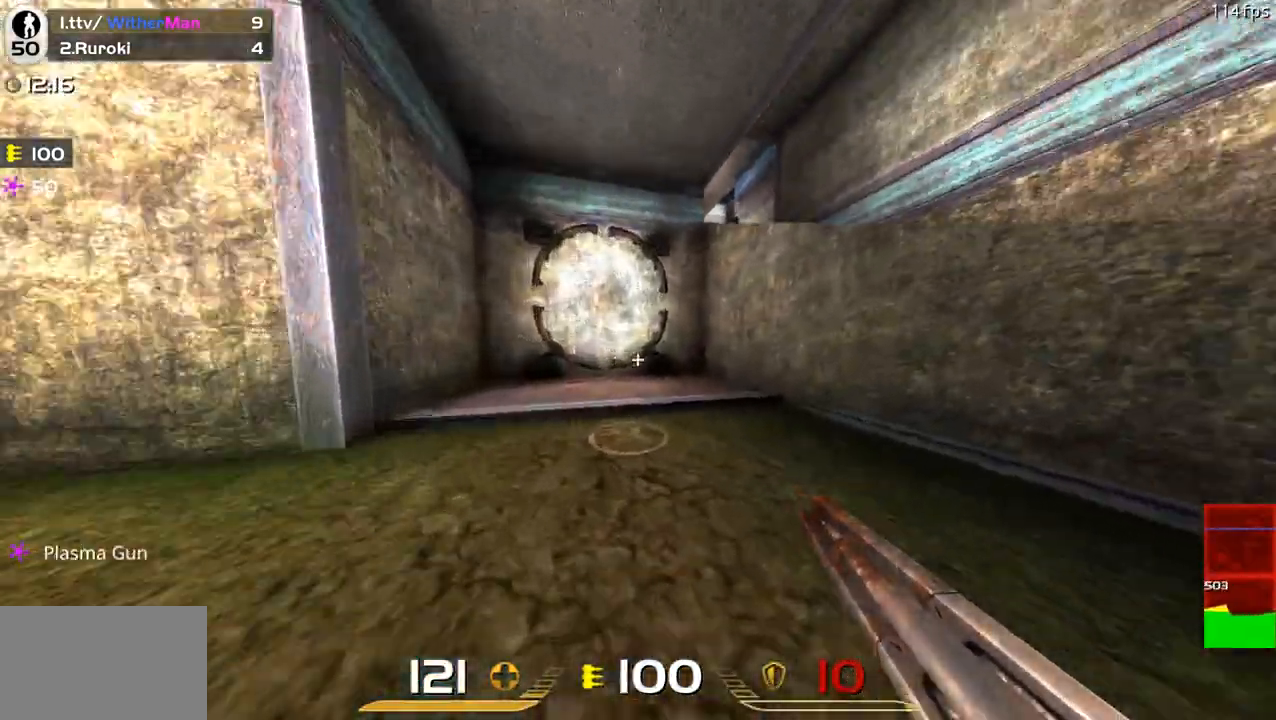
{"keys": ["d", "w"], "mouse": [], "events": [[50, "space", "down"], [283, "space", "up"]]}
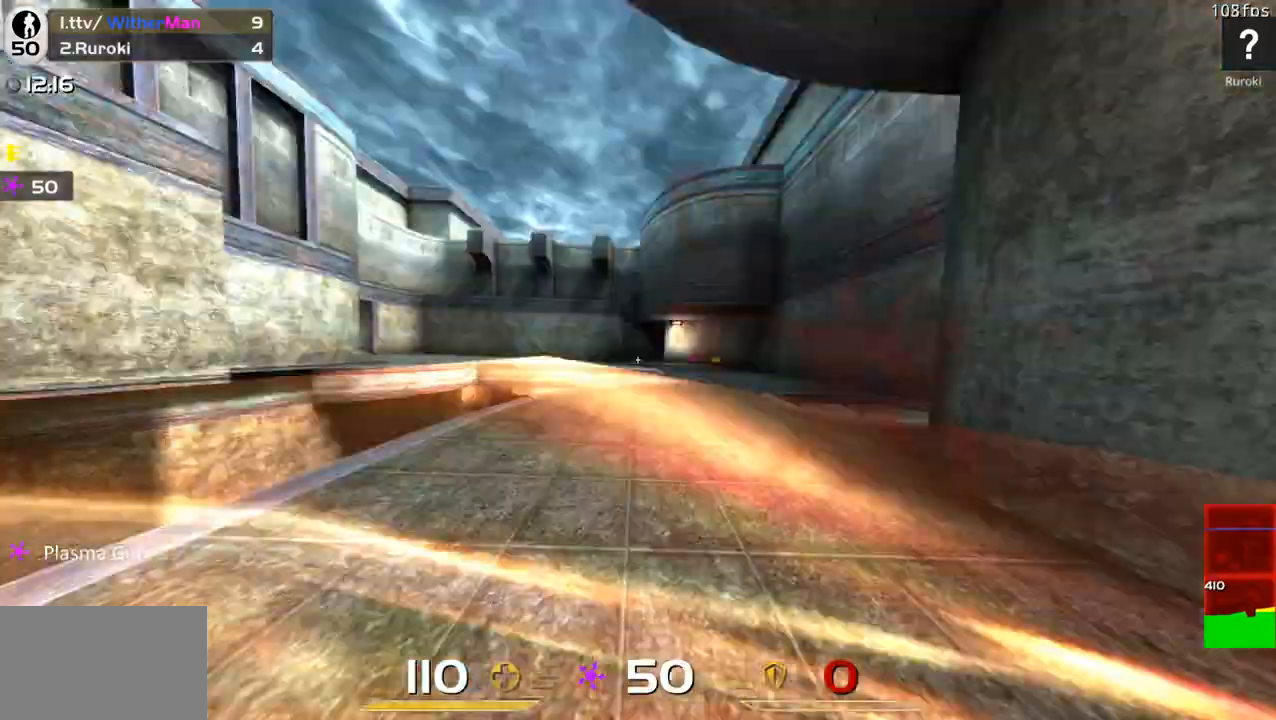
{"keys": ["a", "w"], "mouse": [], "events": [[17, "space", "down"], [250, "space", "up"], [400, "a", "down"], [450, "d", "up"]]}
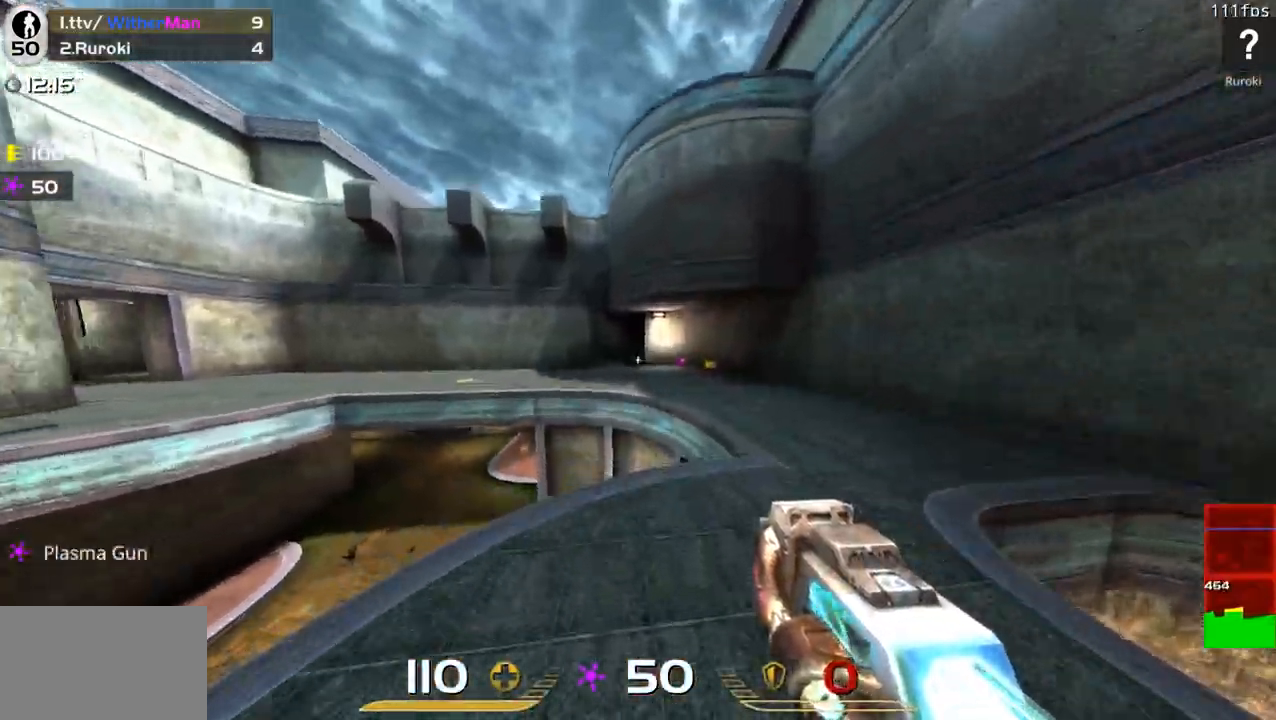
{"keys": ["a", "w"], "mouse": [], "events": [[233, "space", "down"], [467, "space", "up"]]}